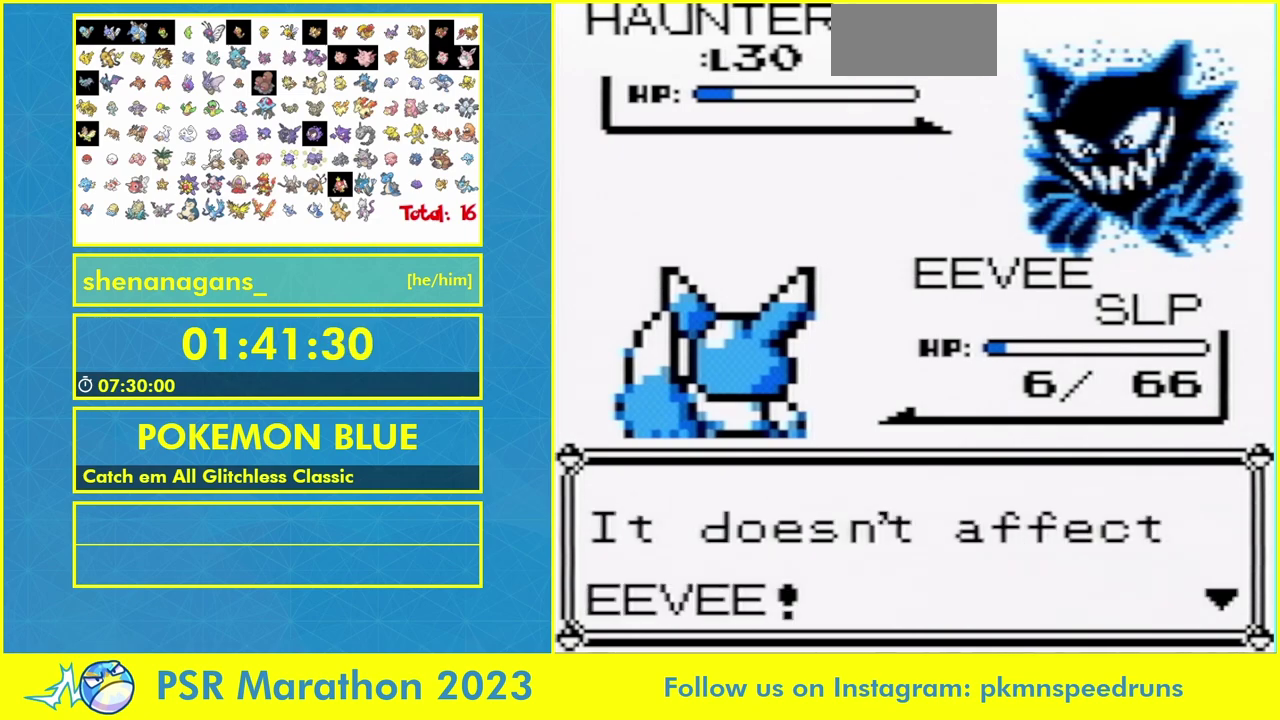
Gameplay with a controller (Nintendo layout); each line is a JSON object with the inputs held at the frame after it. "events" lists button and stick changes between this image and that frame as [ms after this image, input, new state], when the widget could be followed in between. Not read: B L3 R3.
{"buttons": ["A"], "events": [[133, "A", "down"]]}
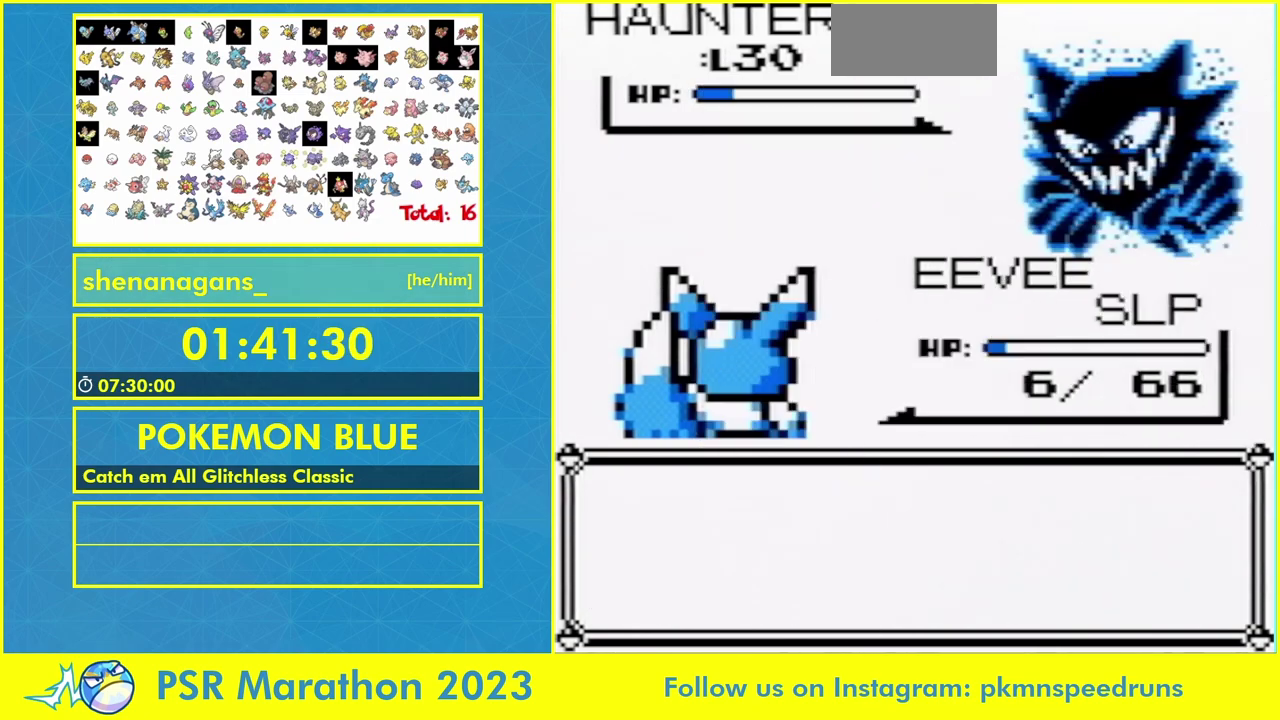
{"buttons": [], "events": [[200, "A", "up"]]}
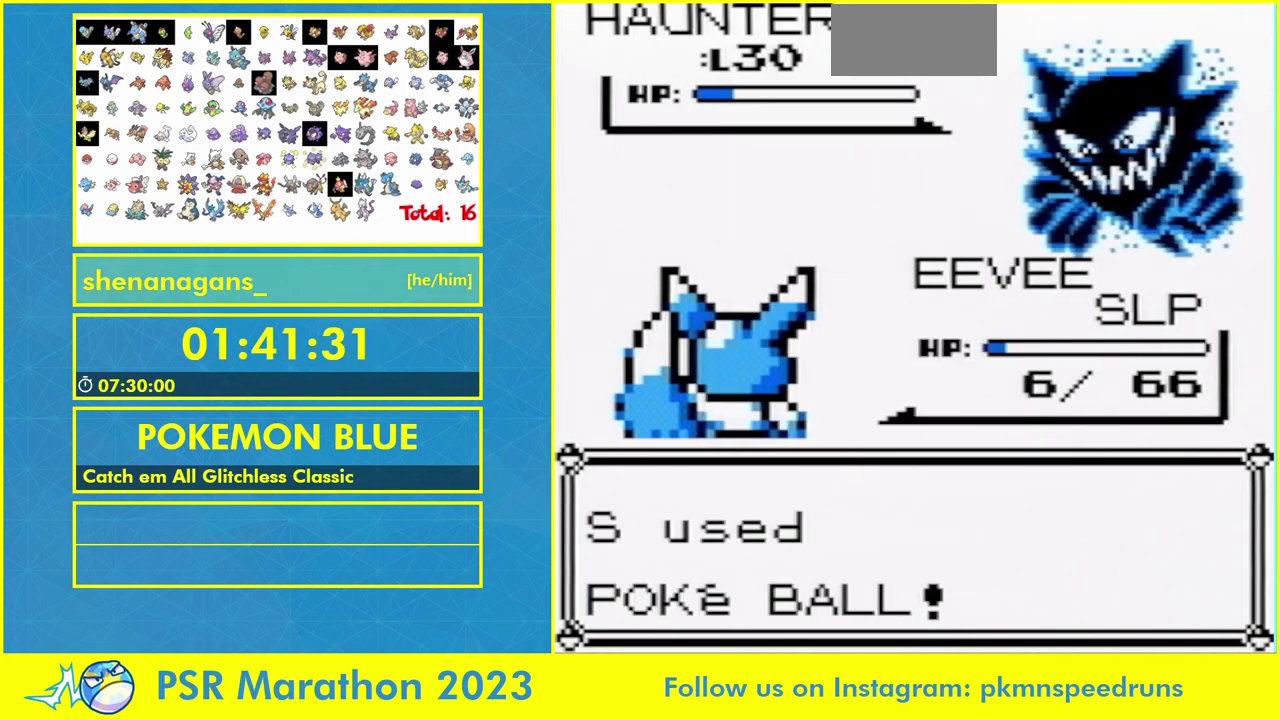
{"buttons": [], "events": []}
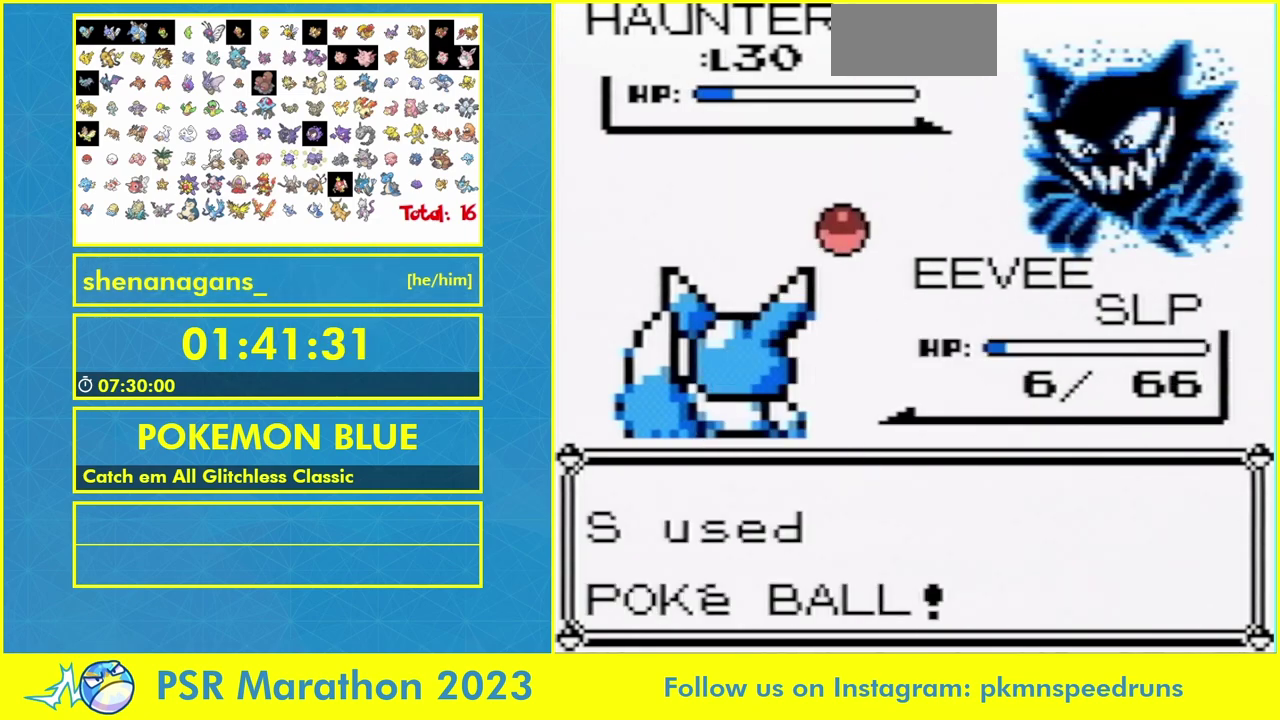
{"buttons": [], "events": []}
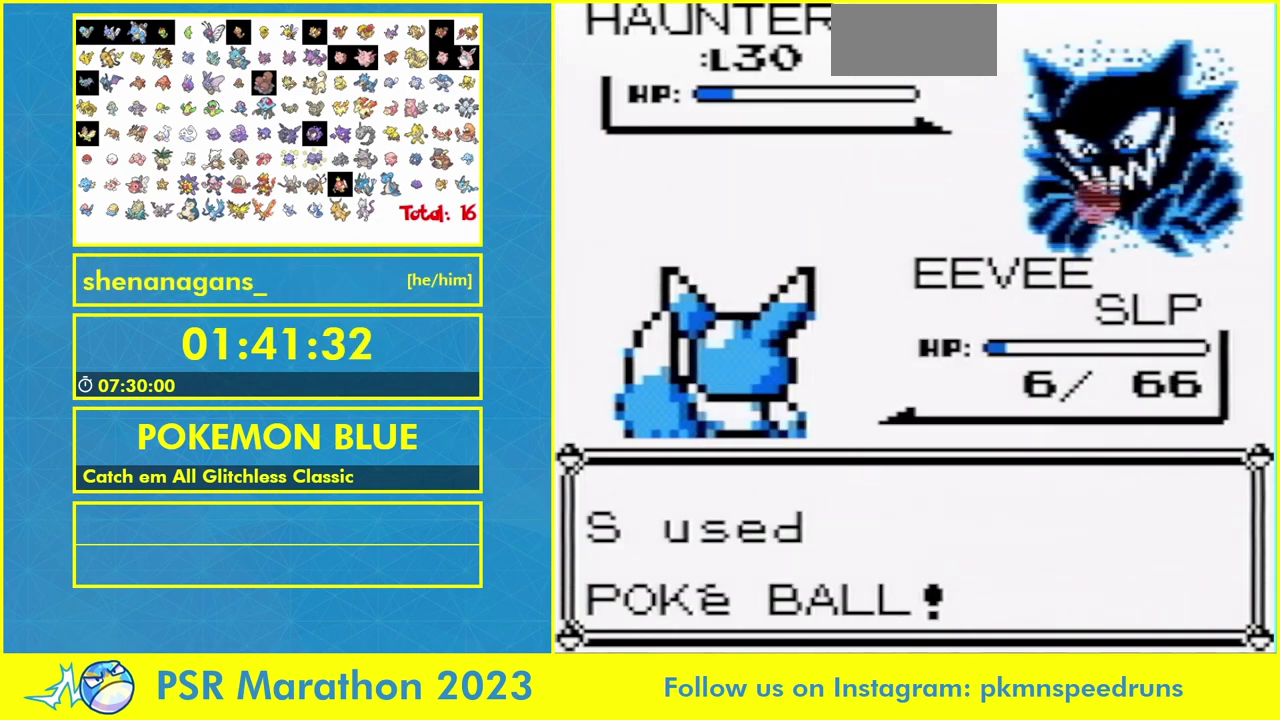
{"buttons": [], "events": []}
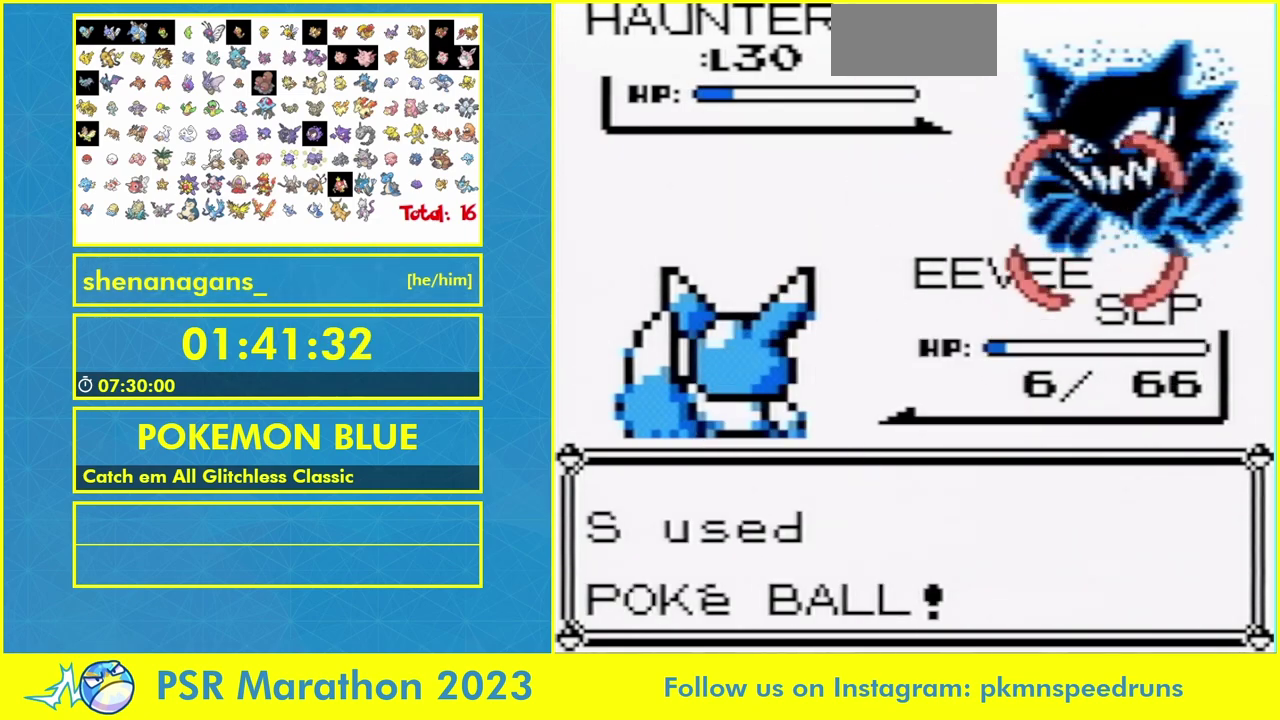
{"buttons": [], "events": []}
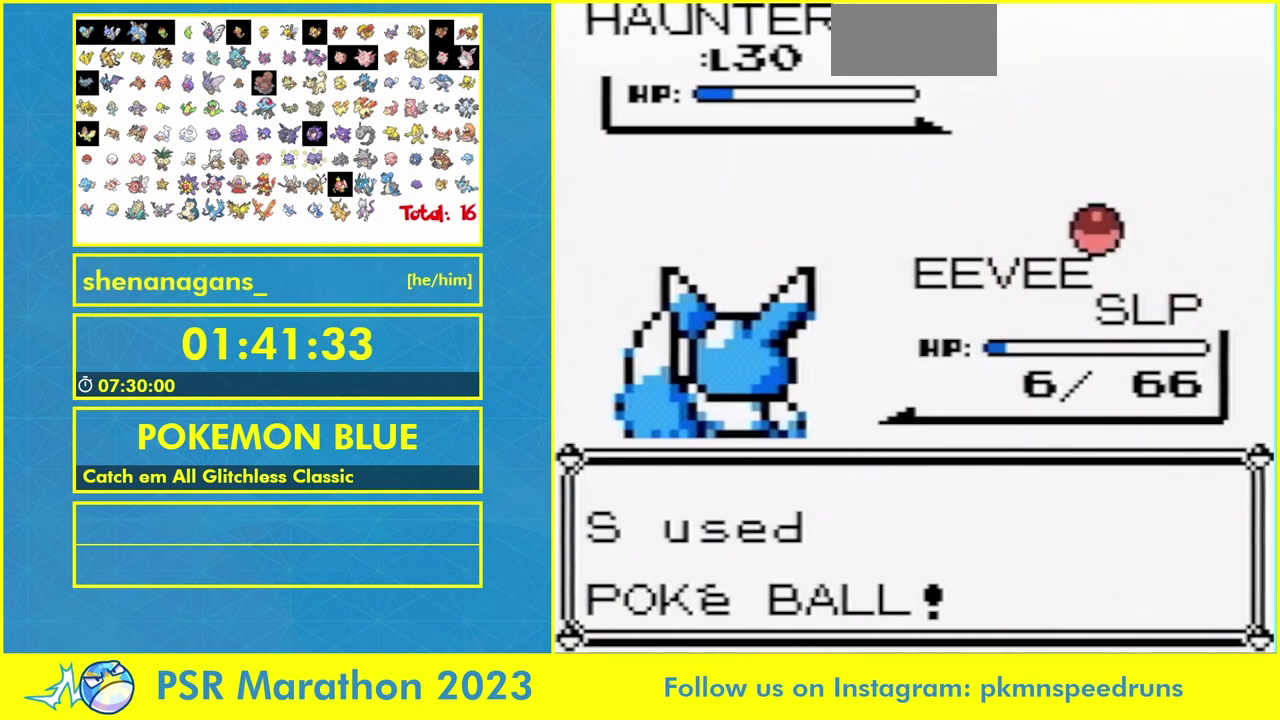
{"buttons": [], "events": []}
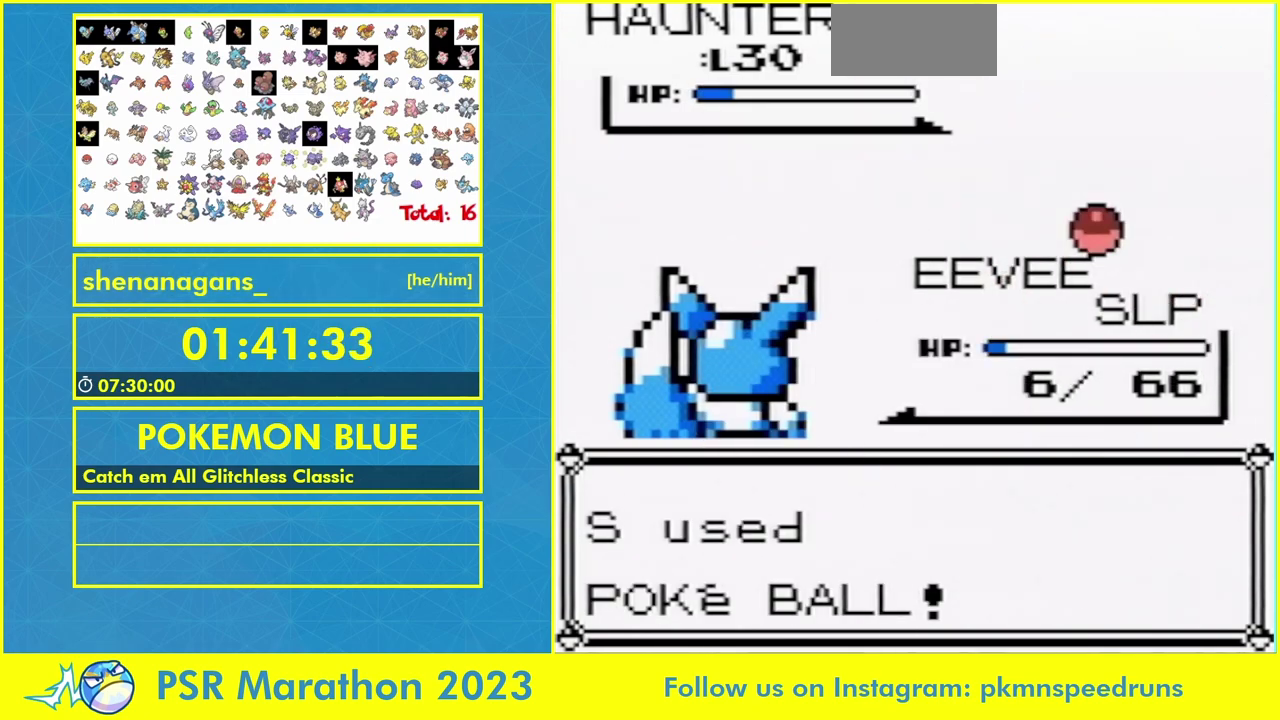
{"buttons": [], "events": []}
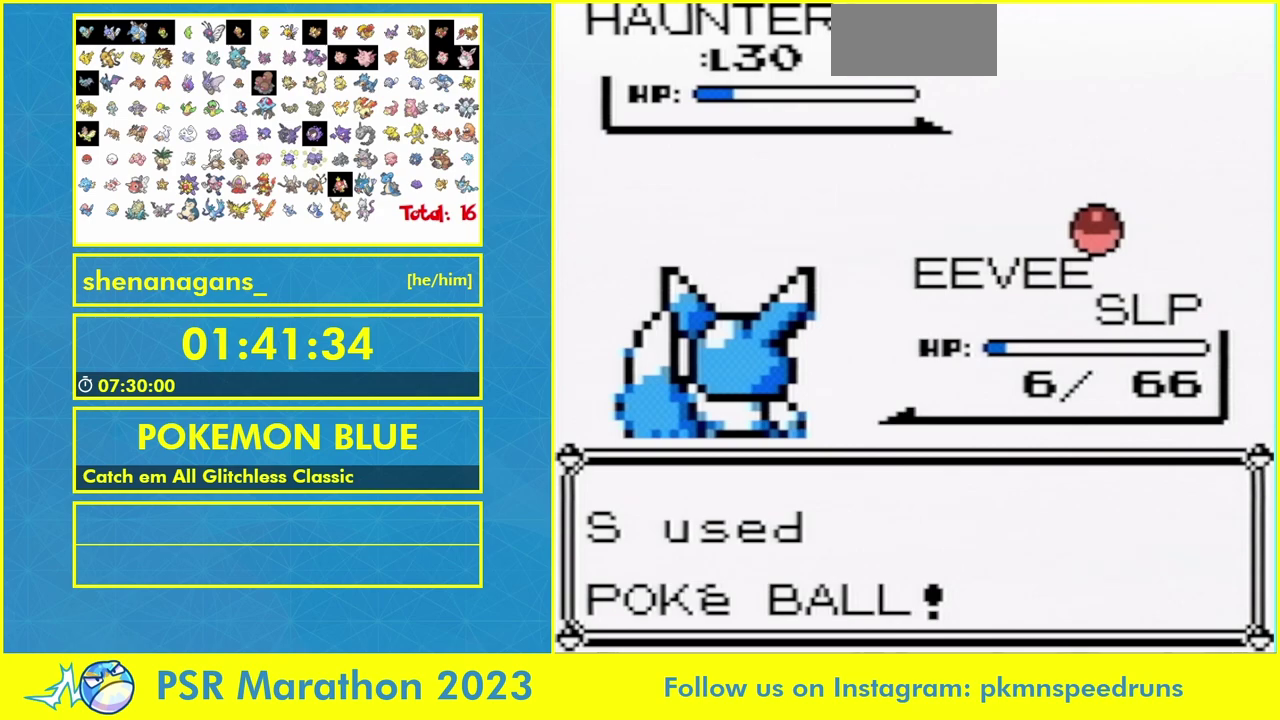
{"buttons": [], "events": []}
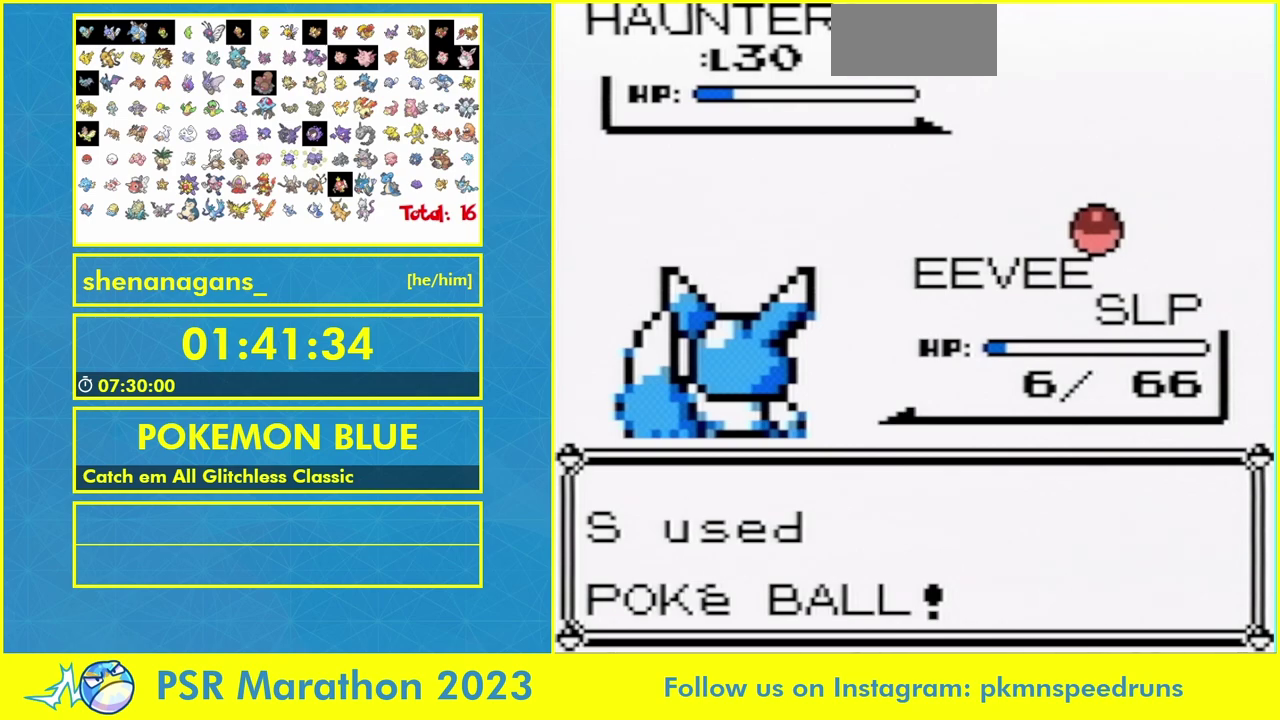
{"buttons": [], "events": []}
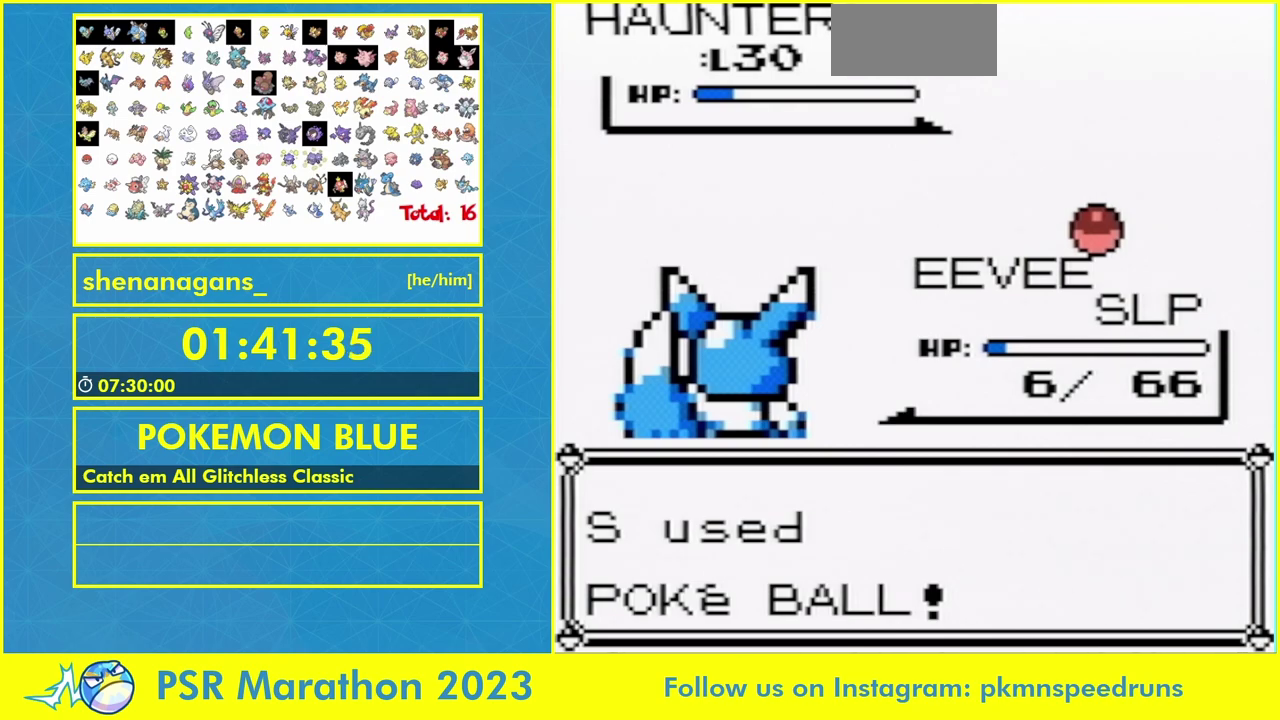
{"buttons": [], "events": []}
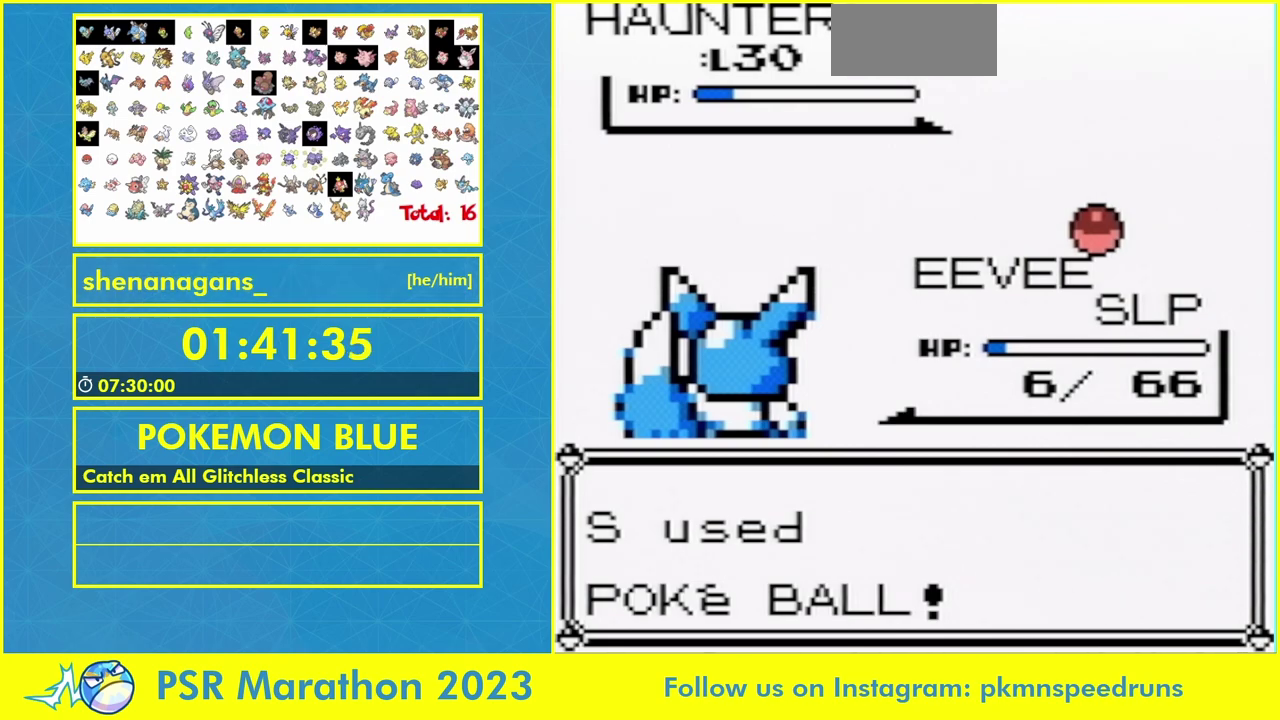
{"buttons": [], "events": [[33, "A", "down"], [133, "A", "up"], [400, "A", "down"], [467, "A", "up"]]}
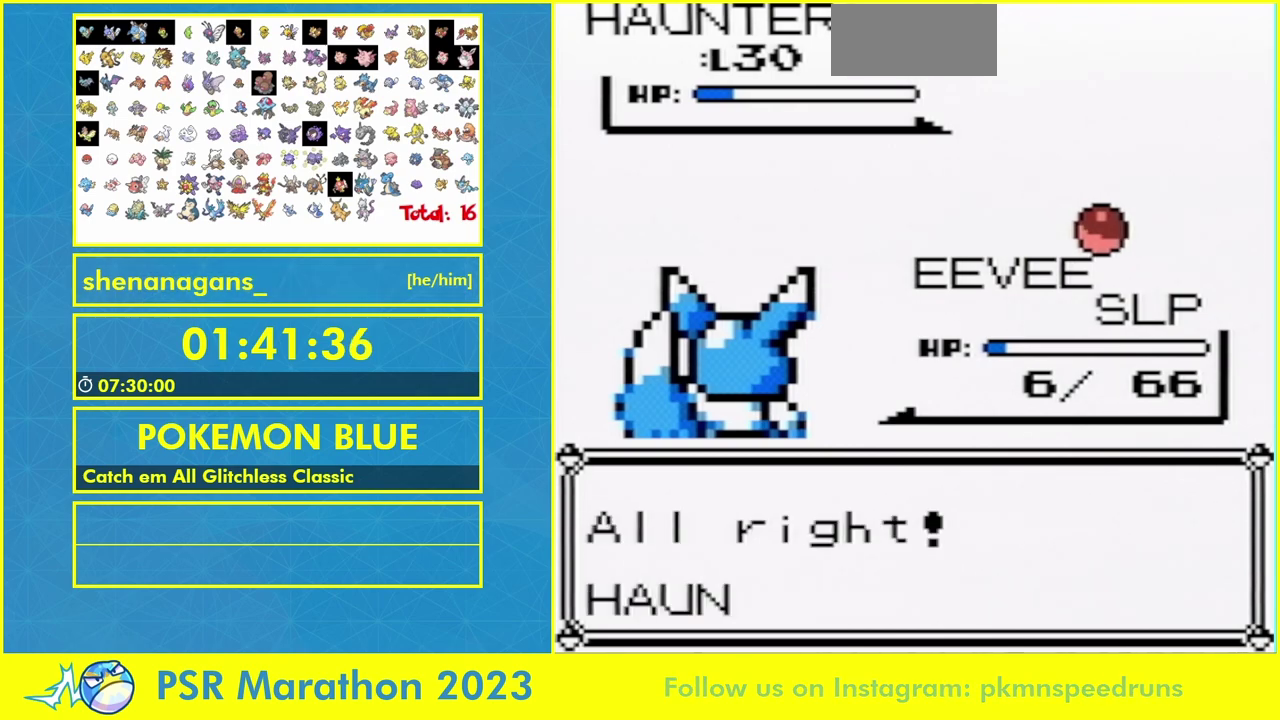
{"buttons": ["A"]}
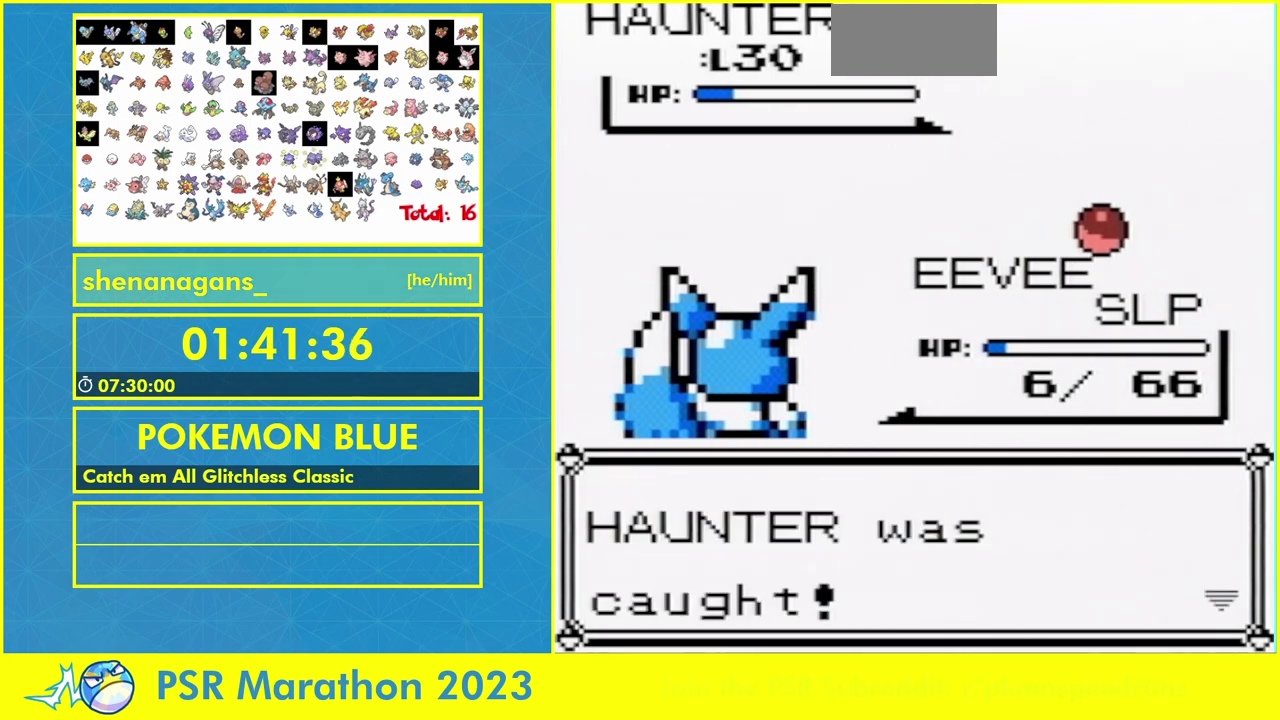
{"buttons": ["A"]}
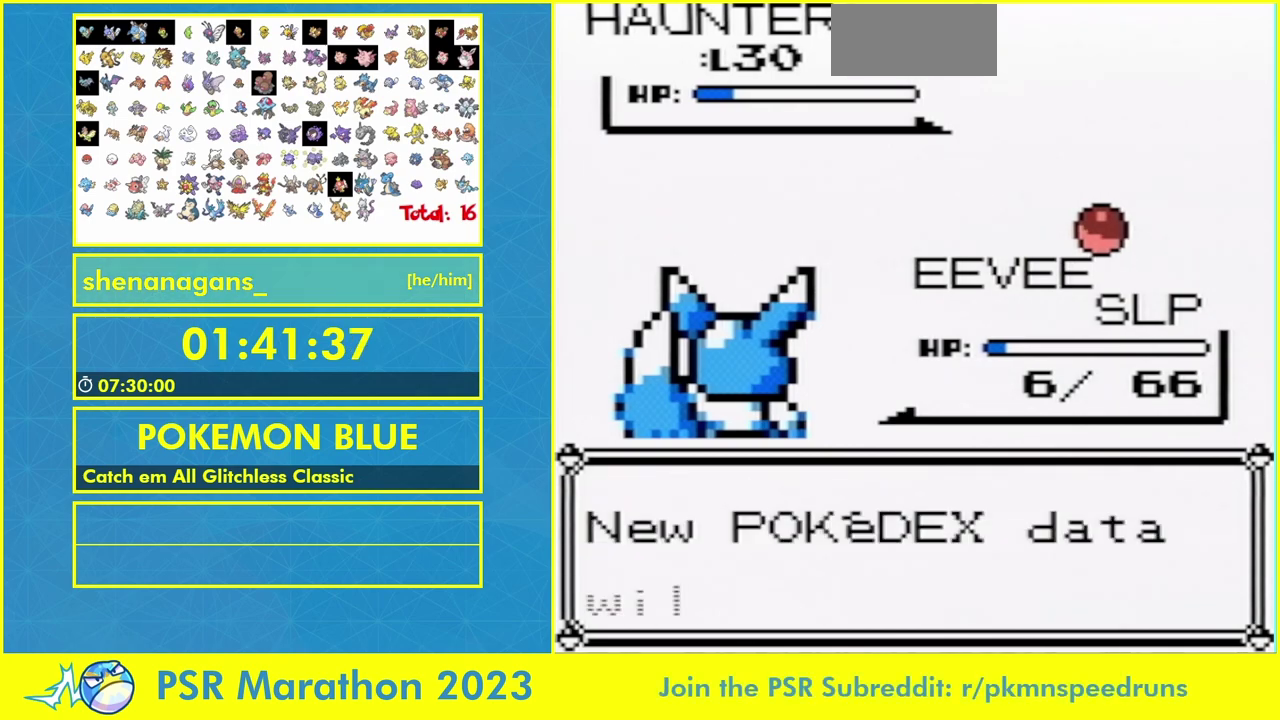
{"buttons": [], "events": [[67, "A", "up"], [167, "A", "down"], [267, "A", "up"]]}